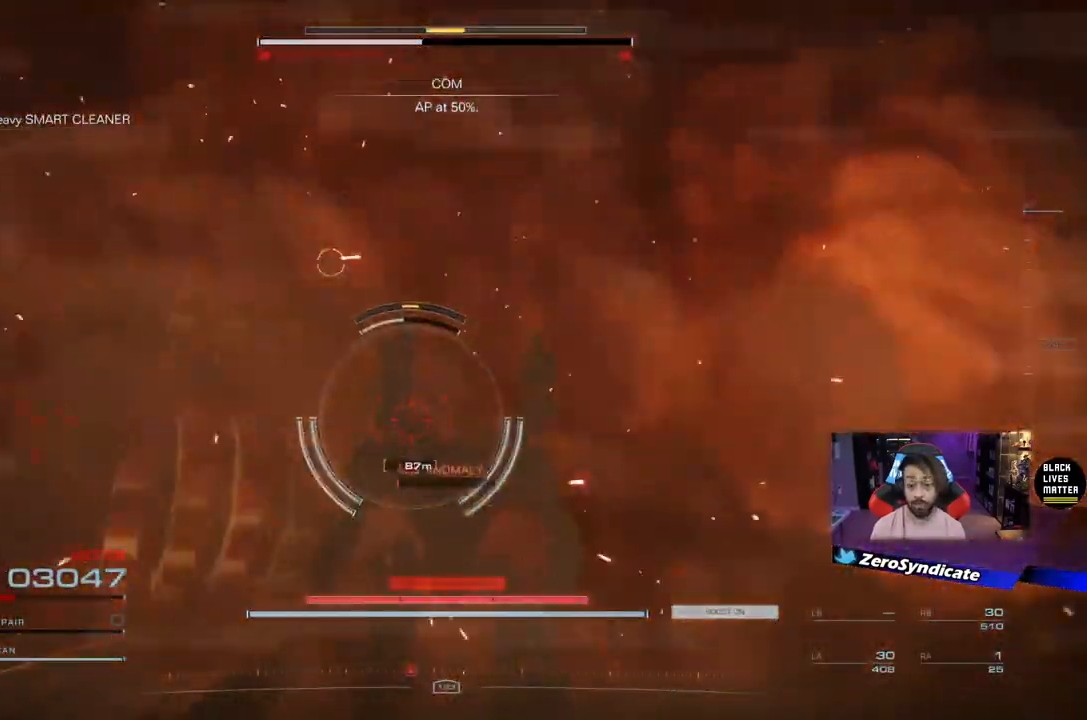
Gameplay with a controller (Xbox layout); each line is a JSON object with the inputs held at the frame after it. "events" lists button and stick changes between this image and that frame as [ms after this image, input, new state], when the widget could be followed in between.
{"buttons": [], "left_stick": "left", "right_stick": "center", "events": [[367, "R2", "down"], [467, "R2", "up"]]}
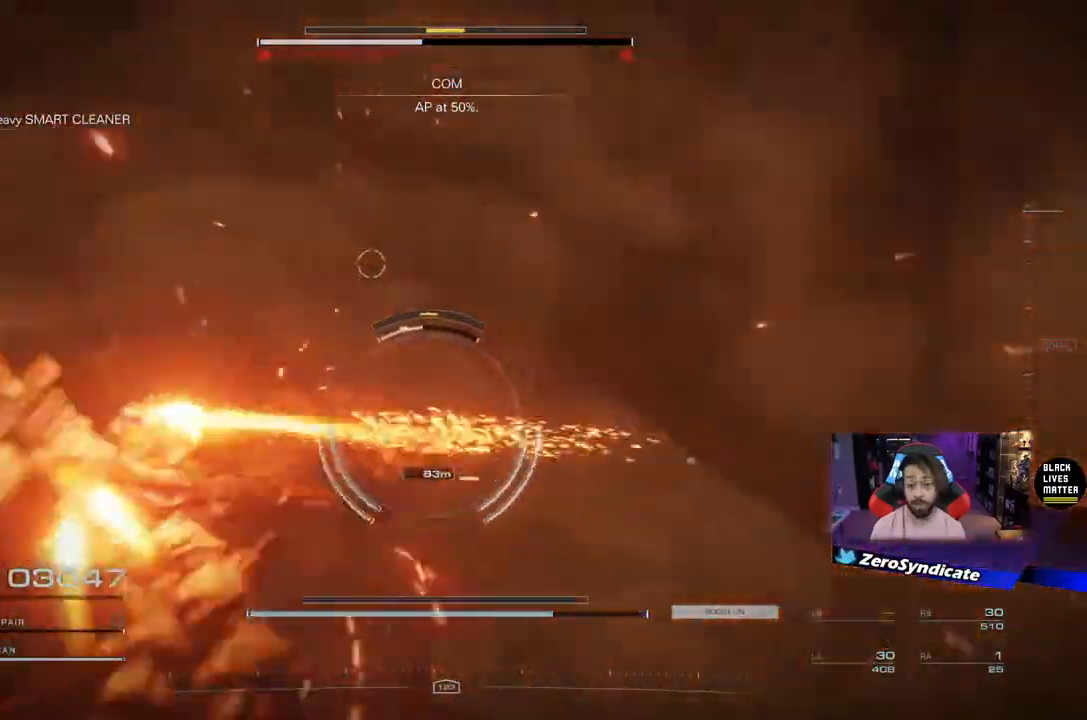
{"buttons": [], "left_stick": "left", "right_stick": "right", "events": [[283, "right_stick", "right"]]}
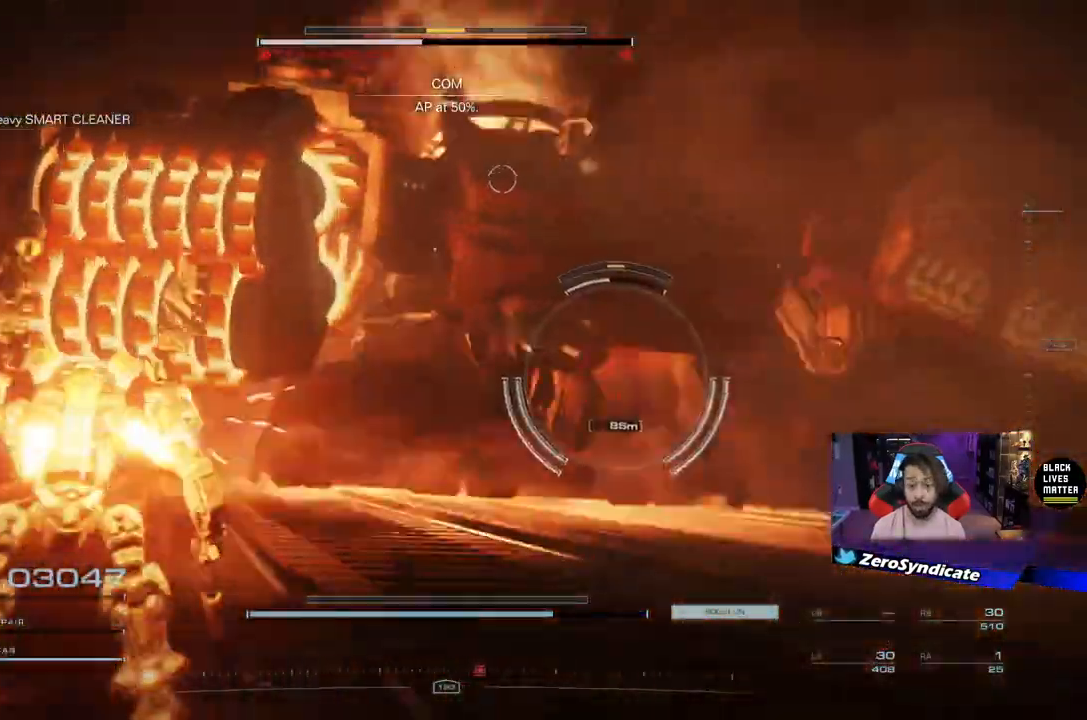
{"buttons": ["R1"], "left_stick": "up-right", "right_stick": "up-right", "events": [[100, "left_stick", "up-right"], [400, "R1", "down"], [450, "right_stick", "up-right"]]}
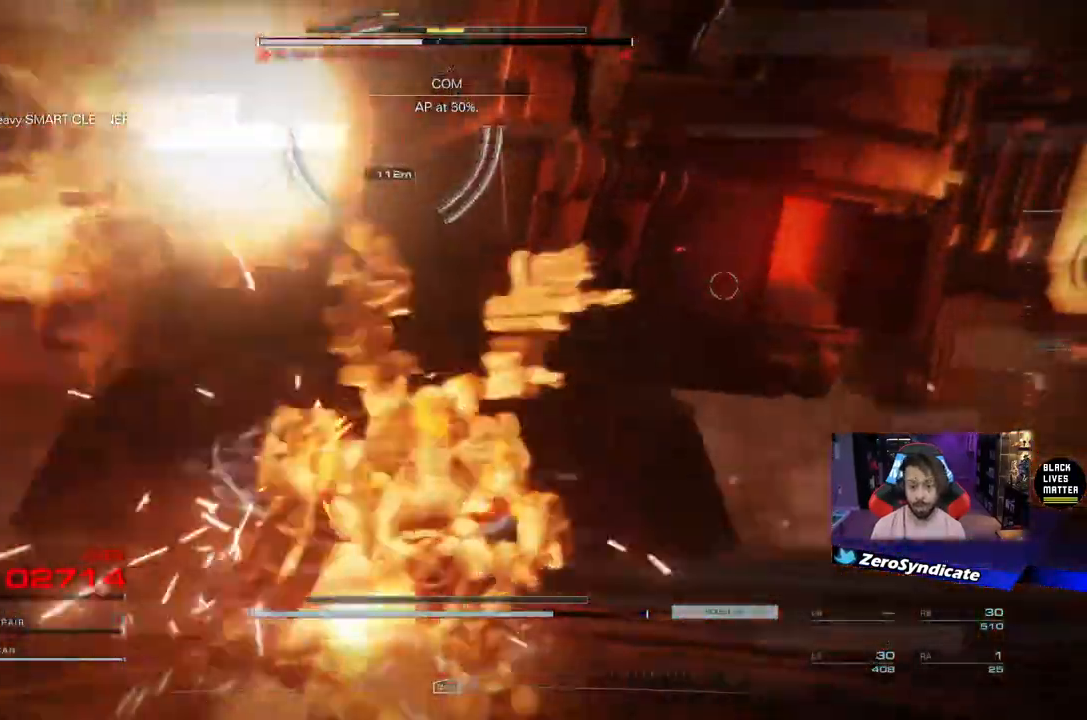
{"buttons": [], "left_stick": "down-left", "right_stick": "center", "events": [[17, "left_stick", "right"], [117, "R1", "up"], [117, "left_stick", "down"], [117, "right_stick", "right"], [250, "right_stick", "center"], [500, "left_stick", "down-left"]]}
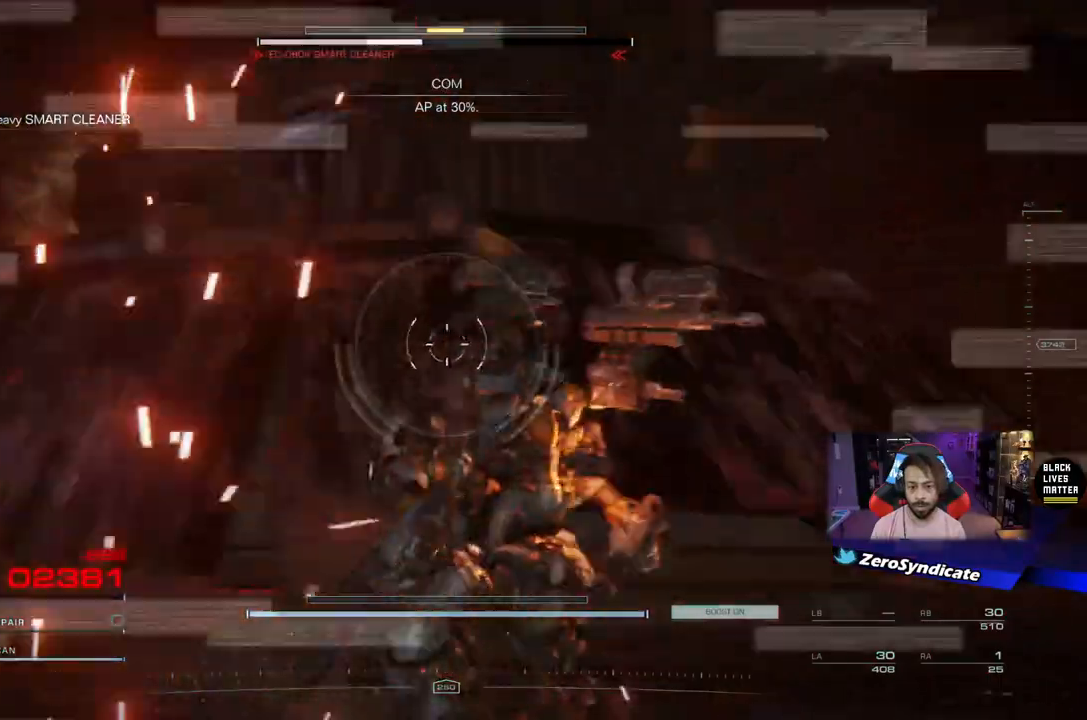
{"buttons": ["R2"], "left_stick": "left", "right_stick": "center", "events": [[200, "R2", "down"], [283, "left_stick", "left"], [317, "R2", "up"], [450, "R2", "down"]]}
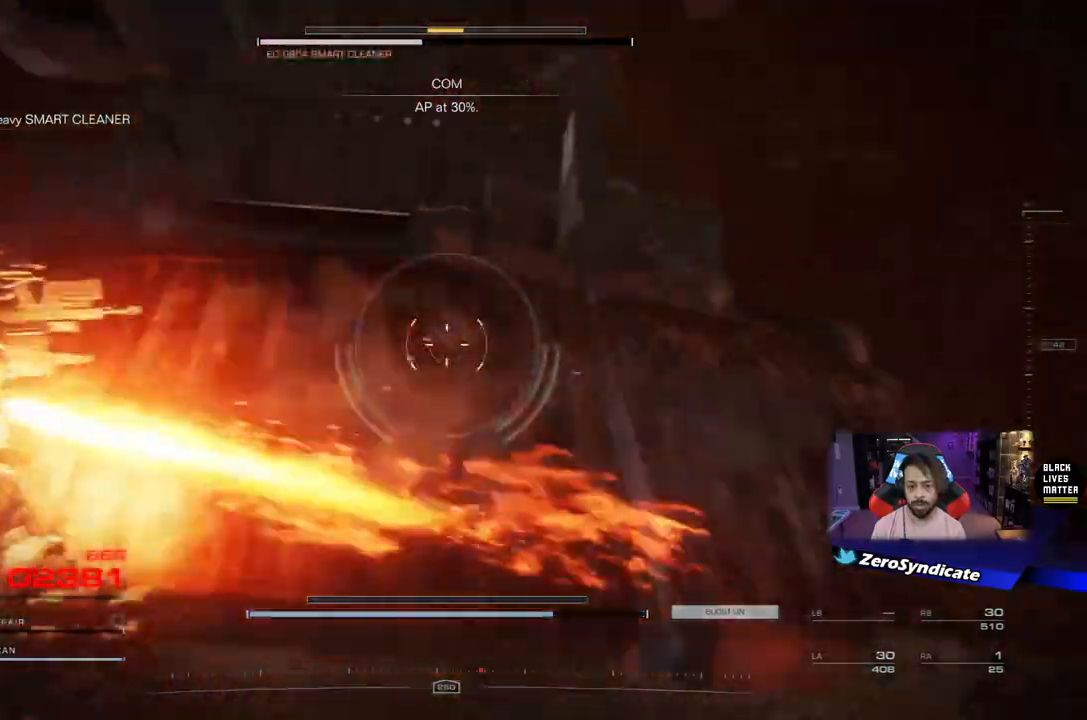
{"buttons": [], "left_stick": "left", "right_stick": "right", "events": [[33, "R2", "up"], [400, "right_stick", "right"]]}
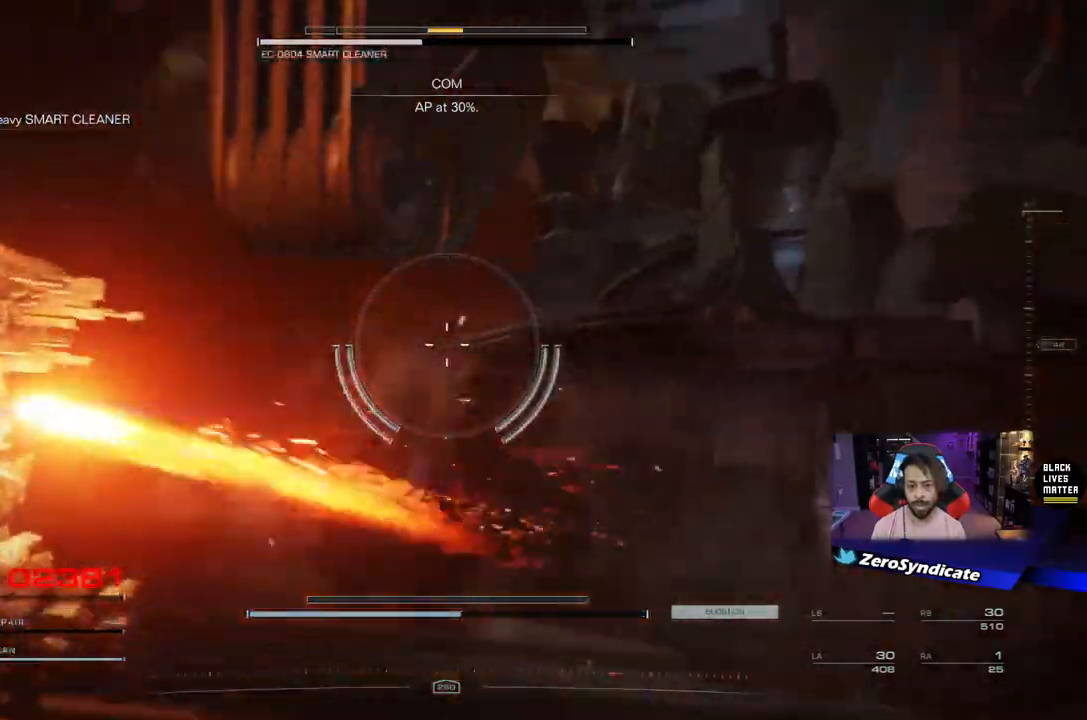
{"buttons": [], "left_stick": "left", "right_stick": "right", "events": []}
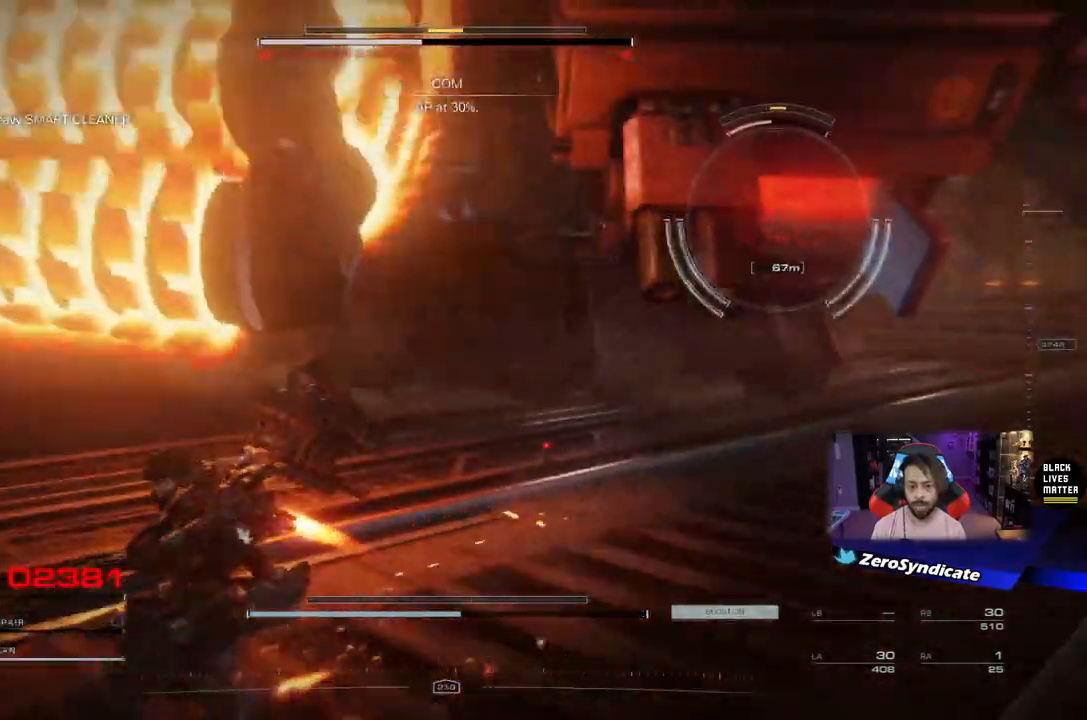
{"buttons": ["R1"], "left_stick": "down", "right_stick": "up-right", "events": [[100, "right_stick", "center"], [183, "right_stick", "right"], [333, "left_stick", "down-left"], [417, "right_stick", "up-right"], [450, "R1", "down"], [450, "left_stick", "down"]]}
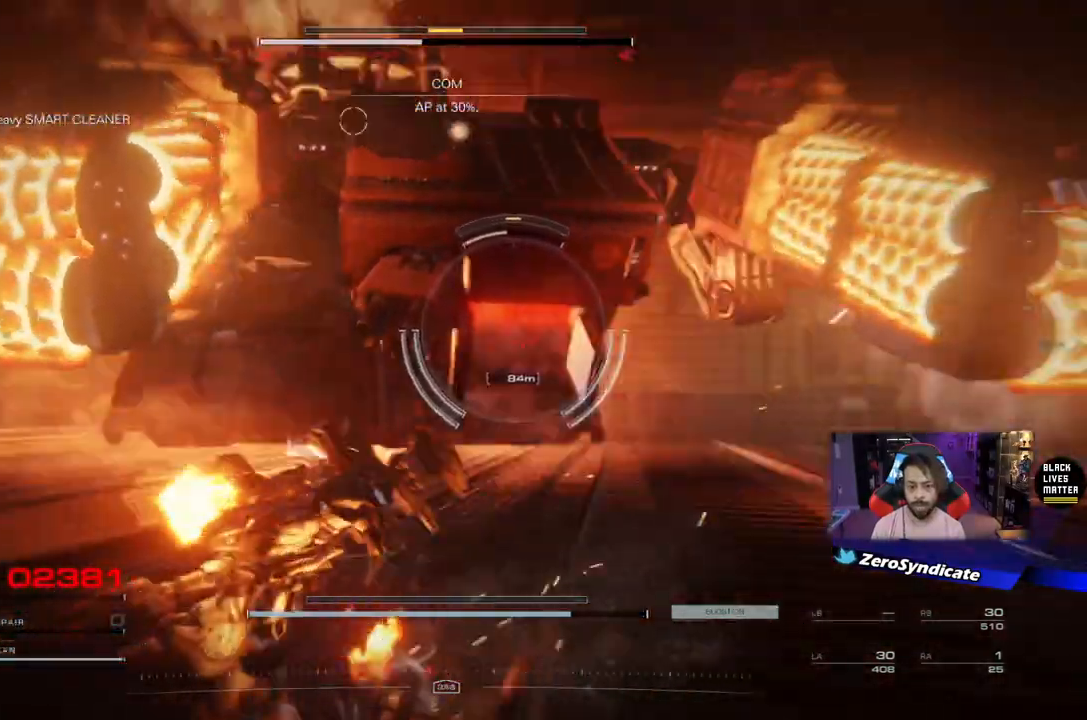
{"buttons": [], "left_stick": "down", "right_stick": "center", "events": [[67, "R1", "up"], [67, "right_stick", "center"]]}
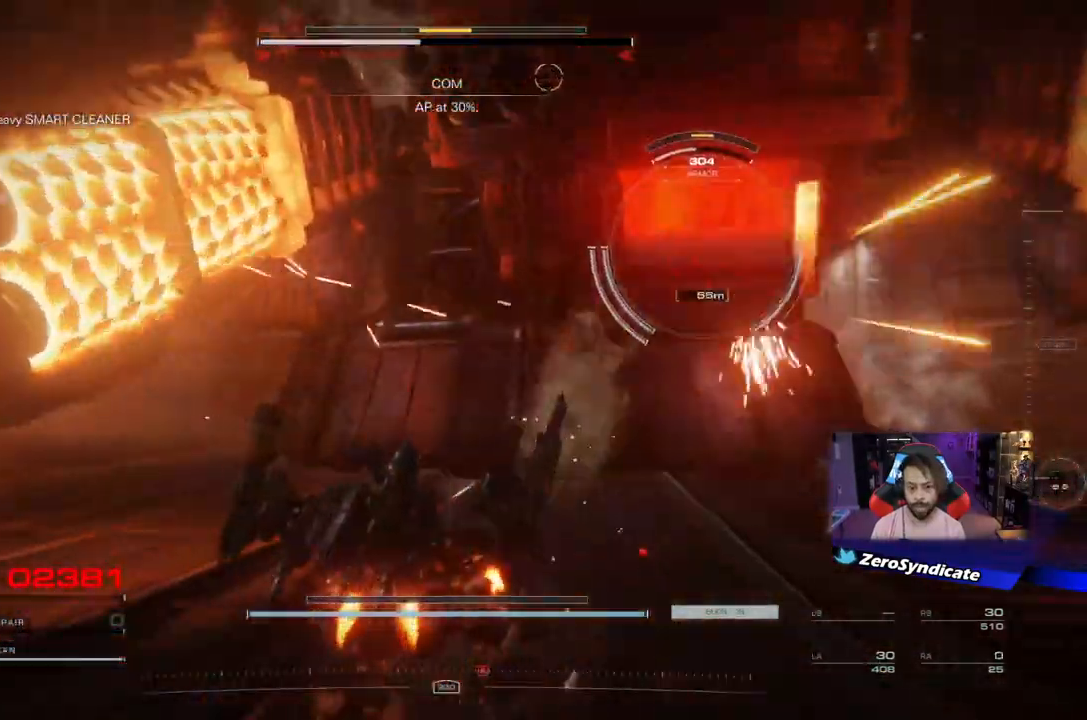
{"buttons": [], "left_stick": "down", "right_stick": "down", "events": [[333, "R2", "down"], [350, "right_stick", "down"], [483, "R2", "up"]]}
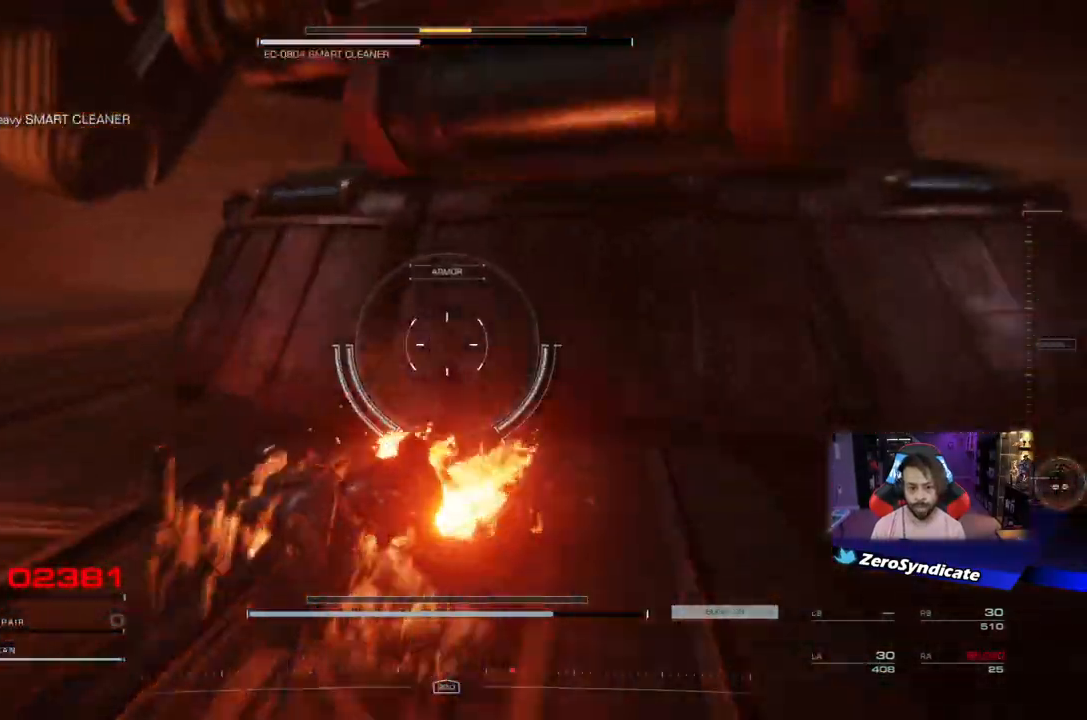
{"buttons": [], "left_stick": "down-left", "right_stick": "up-right", "events": [[17, "right_stick", "center"], [83, "left_stick", "down-left"], [483, "right_stick", "up-right"]]}
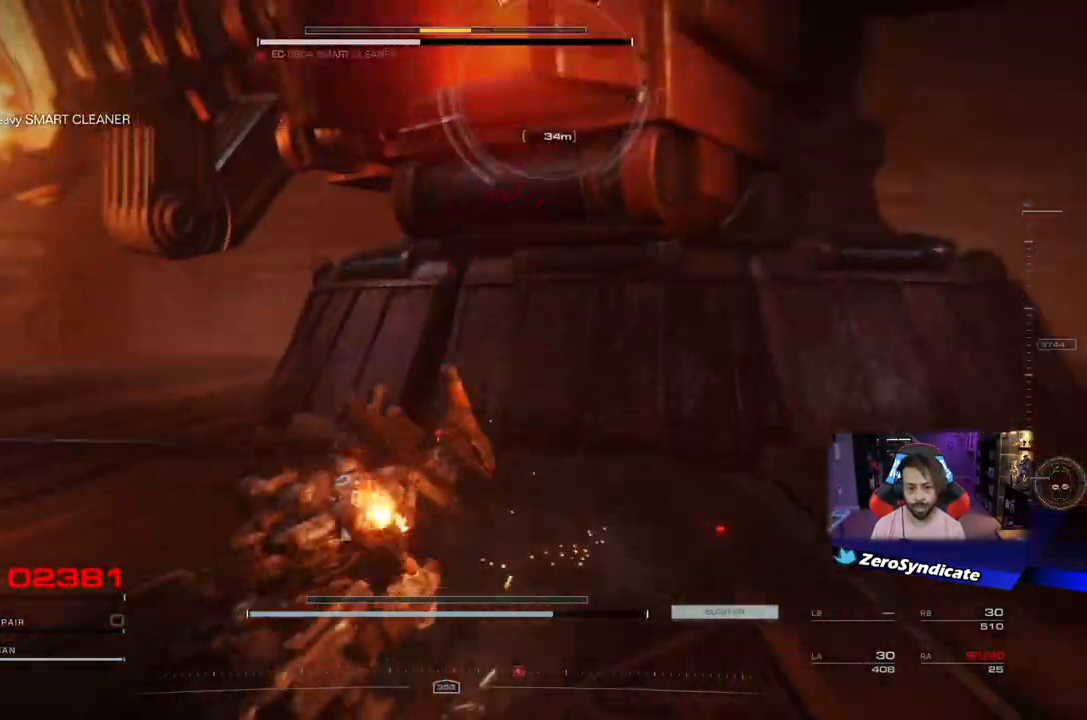
{"buttons": ["R1"], "left_stick": "down", "right_stick": "center", "events": [[233, "R1", "down"], [367, "left_stick", "down"], [383, "right_stick", "center"], [400, "R1", "up"], [467, "R1", "down"]]}
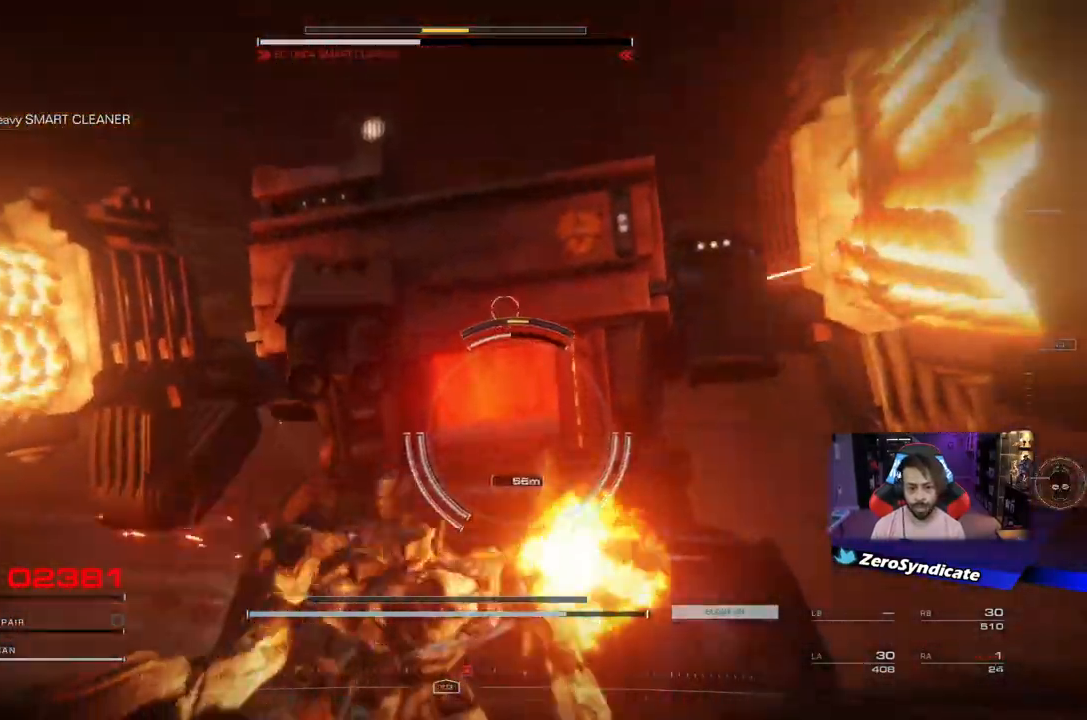
{"buttons": [], "left_stick": "up", "right_stick": "down", "events": [[83, "R1", "up"], [167, "R1", "down"], [267, "left_stick", "left"], [300, "R1", "up"], [367, "R1", "down"], [383, "left_stick", "up"], [500, "R1", "up"], [500, "right_stick", "down"]]}
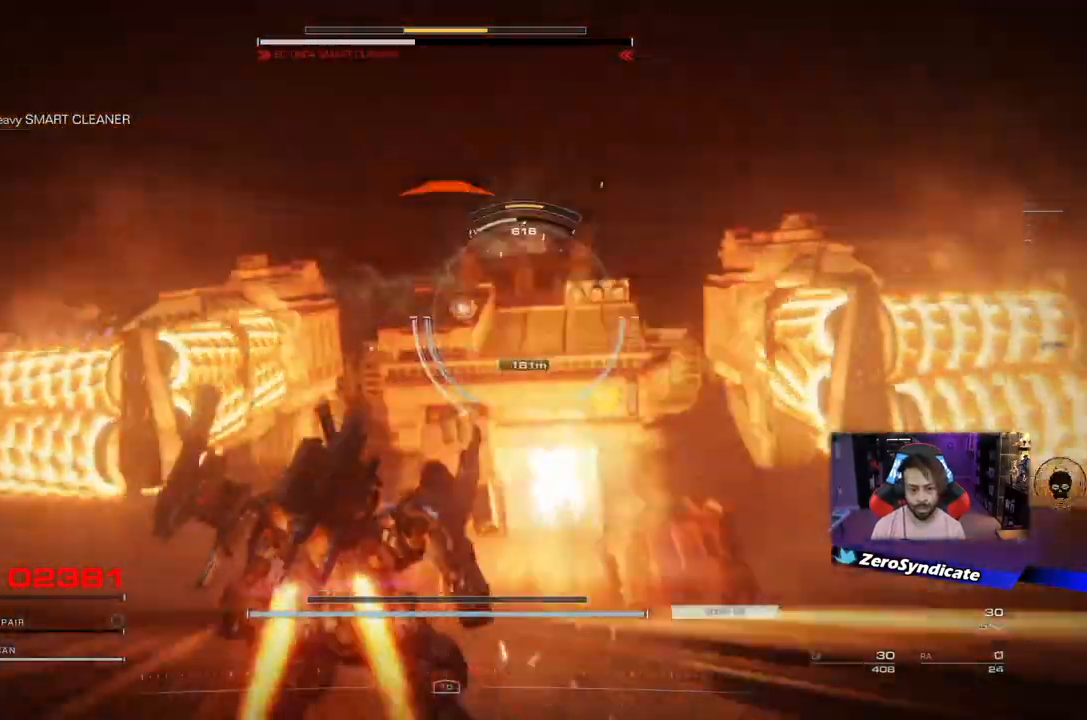
{"buttons": [], "left_stick": "up-right", "right_stick": "center", "events": [[100, "left_stick", "up-right"], [100, "right_stick", "down-right"], [217, "right_stick", "right"], [350, "right_stick", "center"]]}
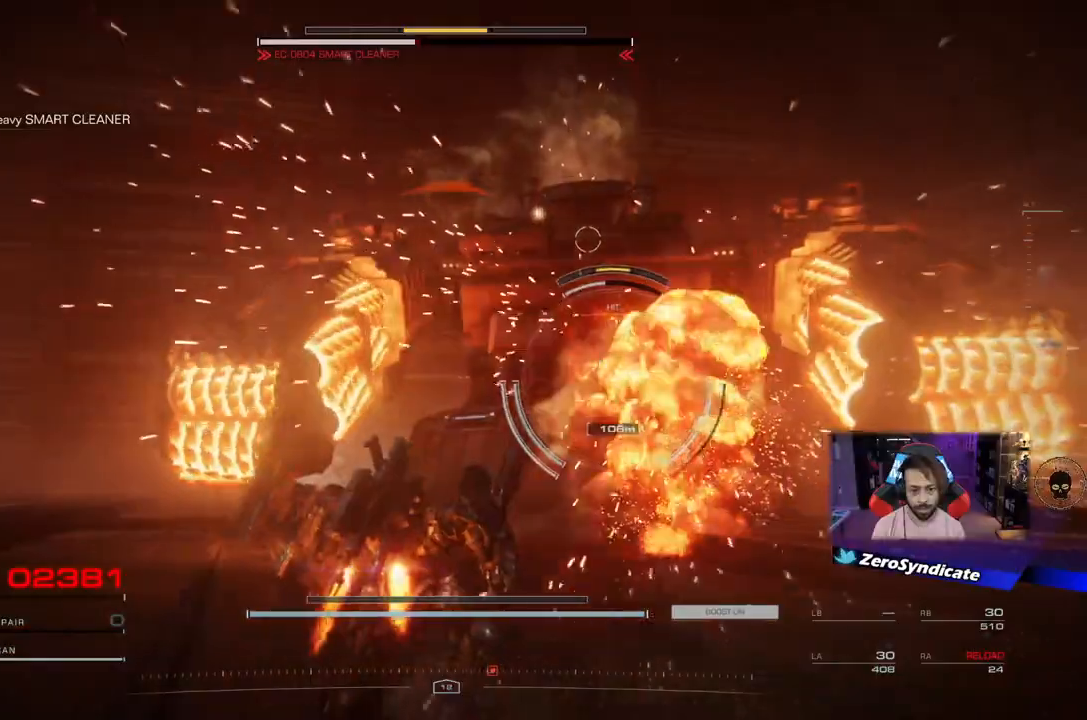
{"buttons": [], "left_stick": "up-right", "right_stick": "center", "events": [[100, "right_stick", "right"], [200, "right_stick", "center"]]}
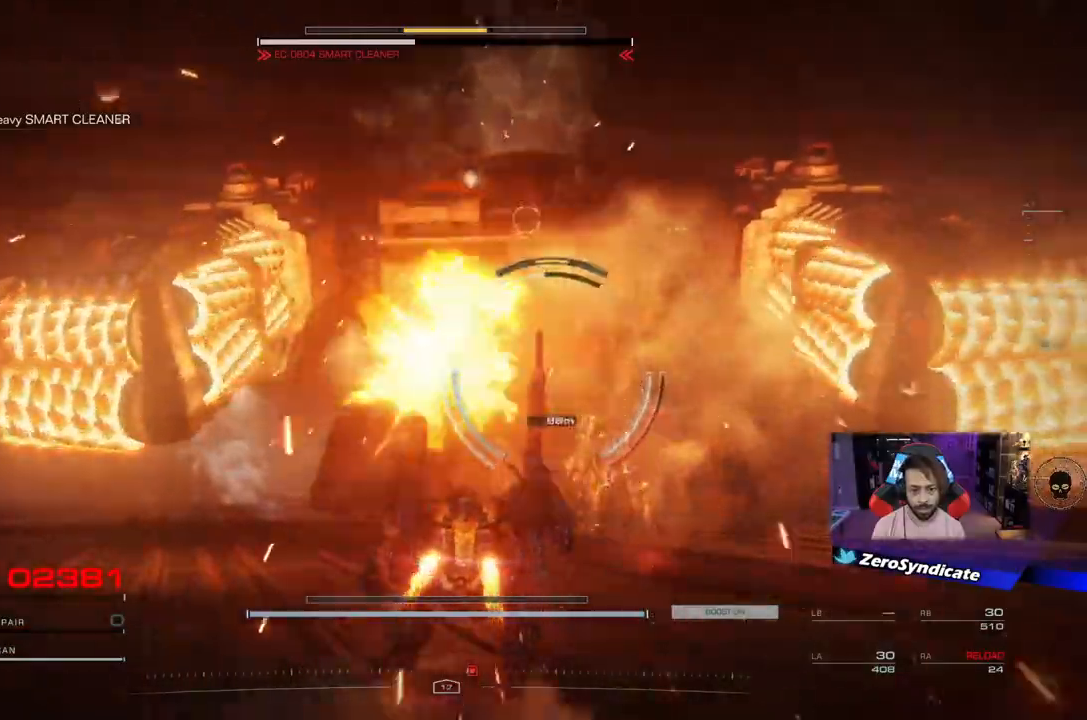
{"buttons": [], "left_stick": "up-right", "right_stick": "center", "events": [[367, "R1", "down"], [483, "R1", "up"]]}
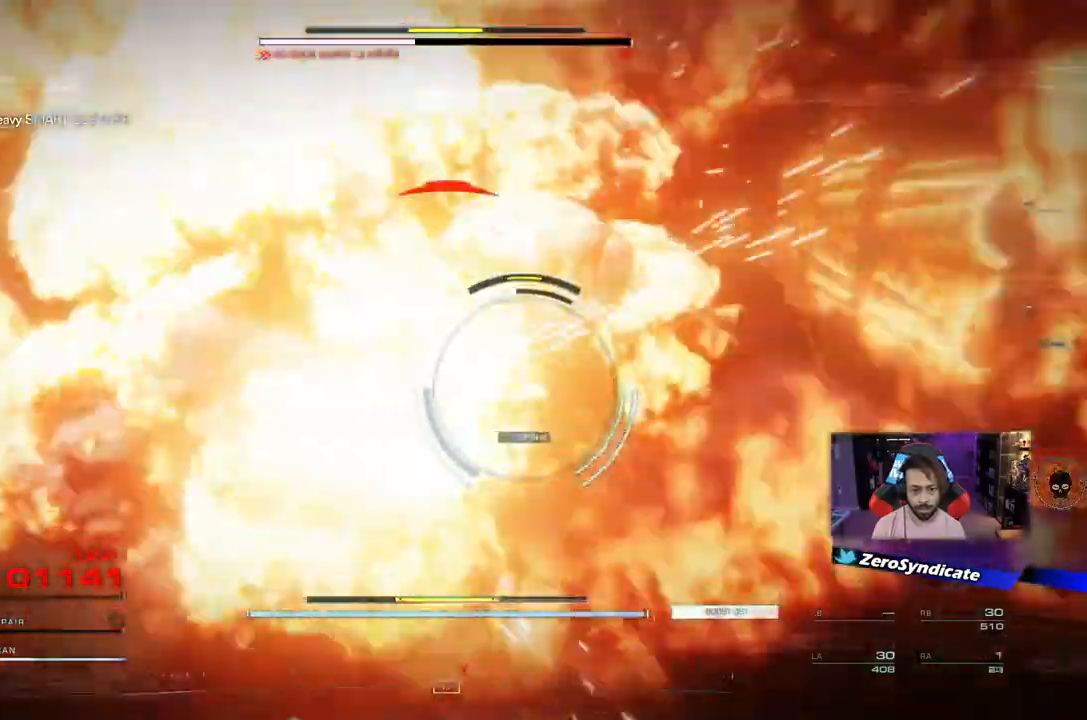
{"buttons": ["R1"], "left_stick": "right", "right_stick": "left", "events": [[17, "right_stick", "left"], [67, "R1", "down"], [183, "R1", "up"], [250, "R1", "down"], [383, "R1", "up"], [433, "R1", "down"], [450, "left_stick", "right"]]}
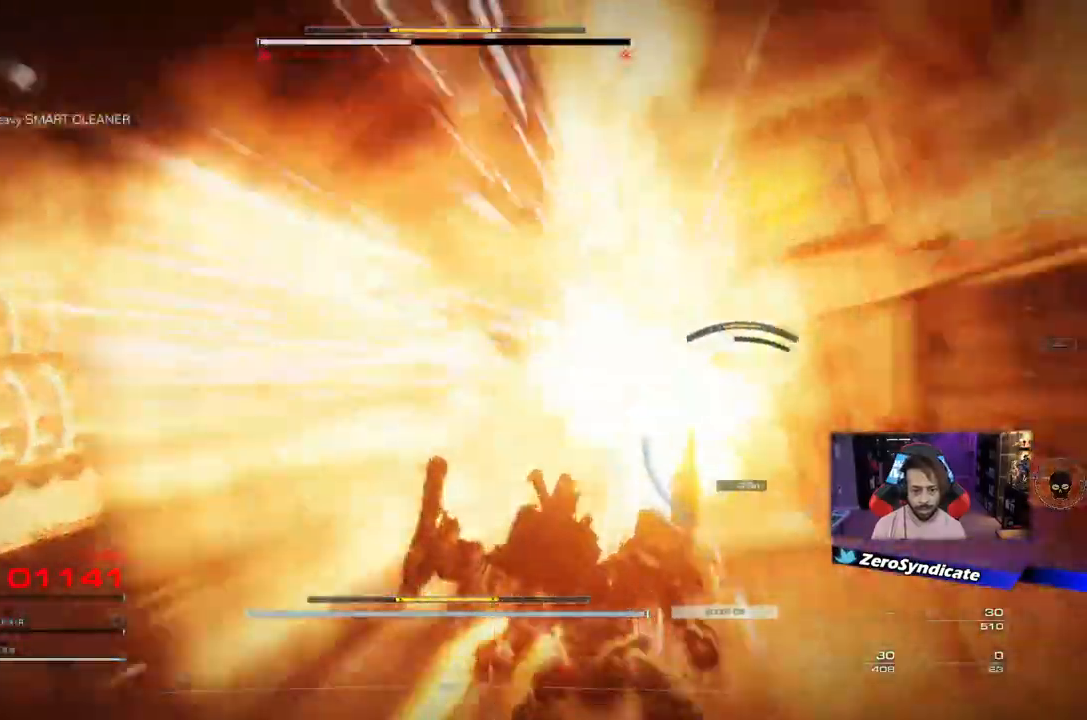
{"buttons": [], "left_stick": "right", "right_stick": "left", "events": [[83, "R1", "up"]]}
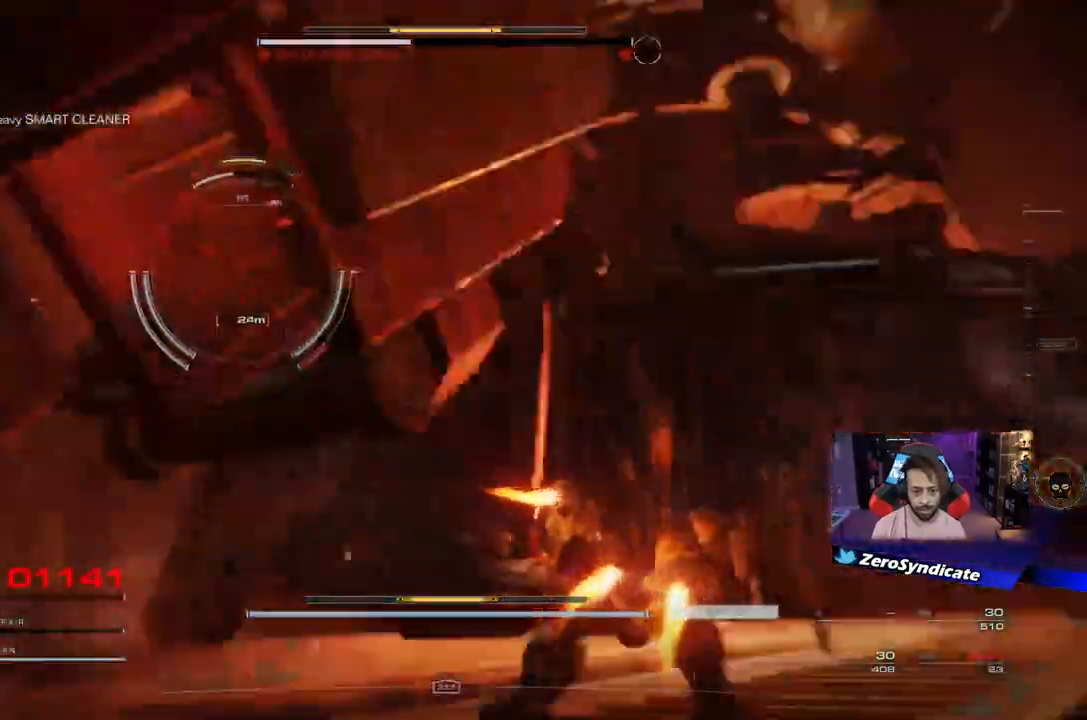
{"buttons": [], "left_stick": "right", "right_stick": "left", "events": []}
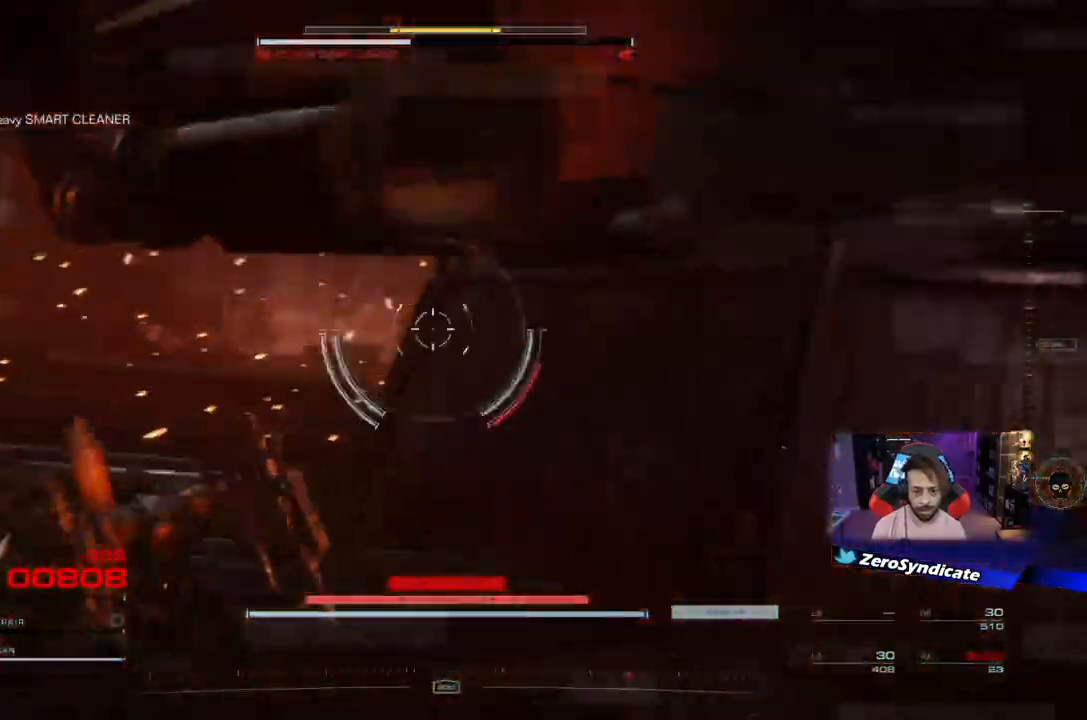
{"buttons": [], "left_stick": "down-right", "right_stick": "right", "events": [[33, "R2", "down"], [233, "R2", "up"], [317, "R2", "down"], [333, "right_stick", "center"], [417, "right_stick", "right"], [433, "R2", "up"], [433, "left_stick", "down-right"]]}
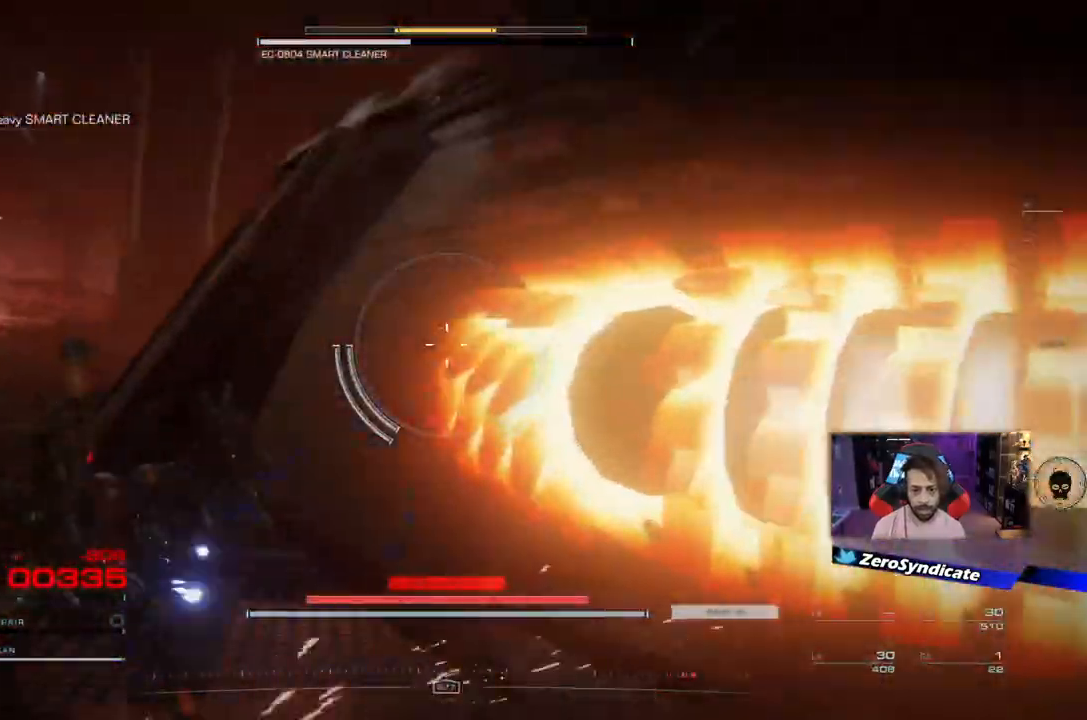
{"buttons": ["R2"], "left_stick": "down-right", "right_stick": "center", "events": [[100, "right_stick", "center"], [467, "R2", "down"]]}
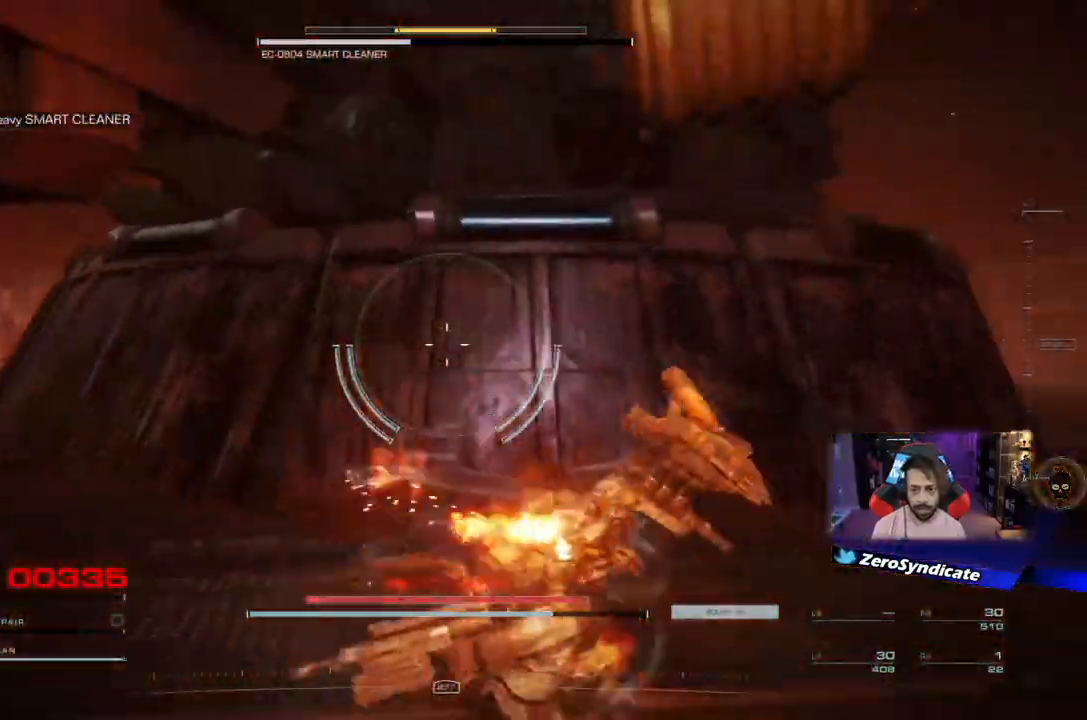
{"buttons": [], "left_stick": "right", "right_stick": "left", "events": [[33, "left_stick", "right"], [100, "R2", "up"], [367, "right_stick", "left"]]}
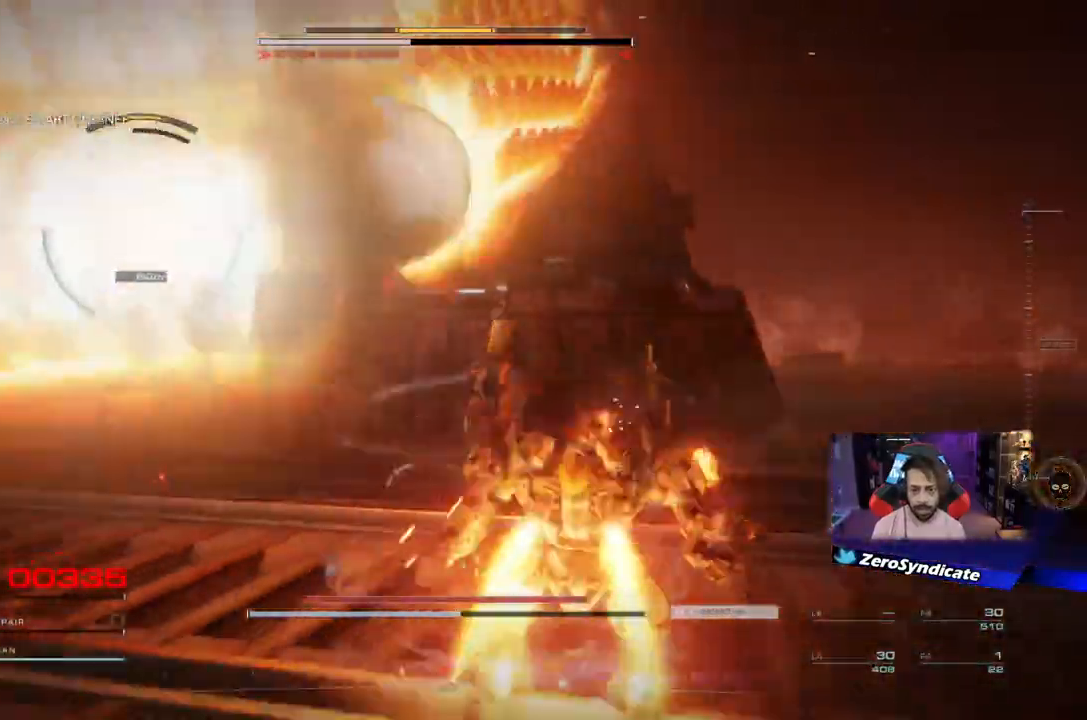
{"buttons": [], "left_stick": "right", "right_stick": "center", "events": [[283, "R2", "down"], [383, "right_stick", "center"], [417, "R2", "up"]]}
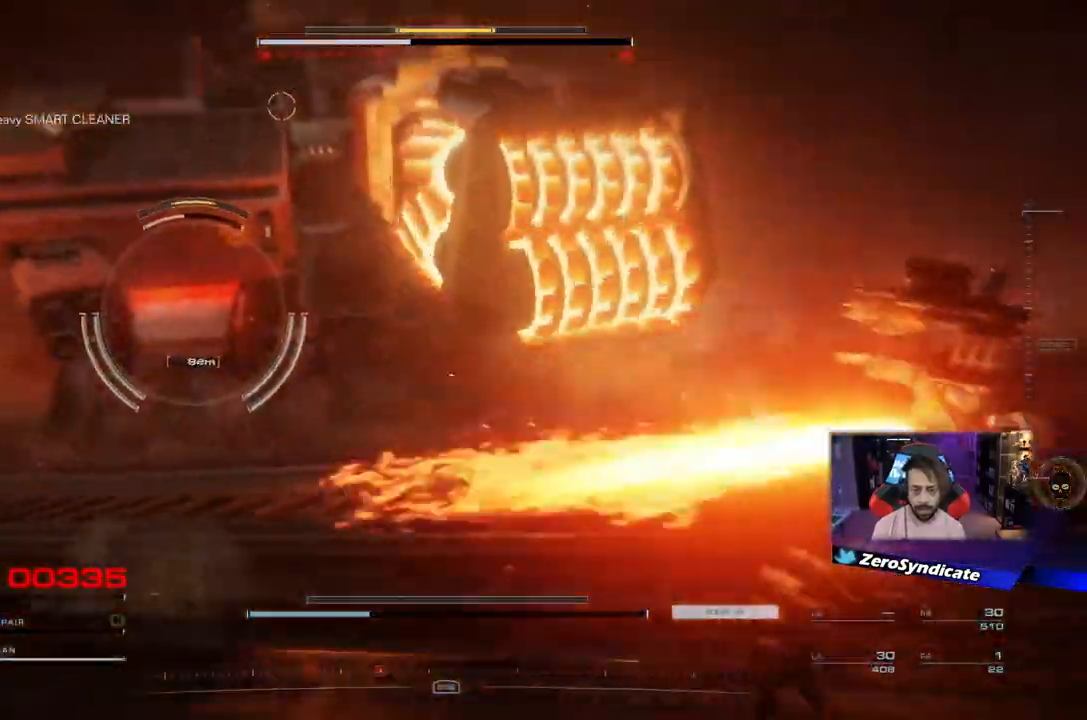
{"buttons": [], "left_stick": "right", "right_stick": "left", "events": [[167, "right_stick", "left"], [300, "R1", "down"], [417, "R1", "up"]]}
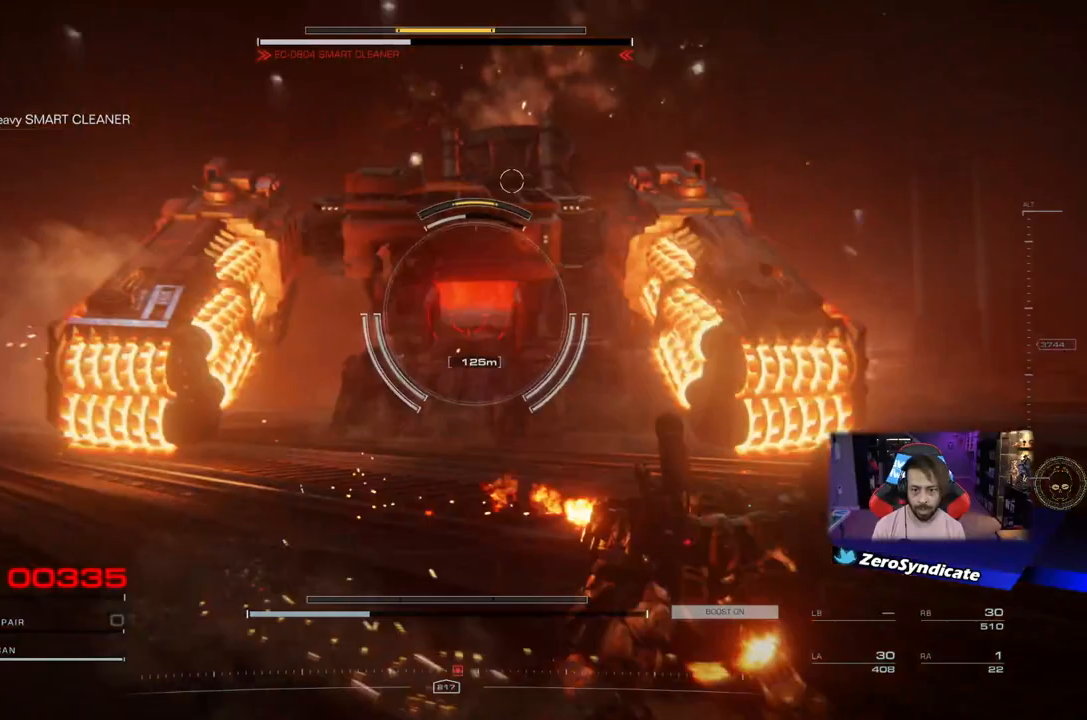
{"buttons": ["L1"], "left_stick": "right", "right_stick": "left", "events": [[17, "R1", "down"], [117, "R1", "up"], [133, "right_stick", "center"], [283, "right_stick", "left"], [317, "L1", "down"]]}
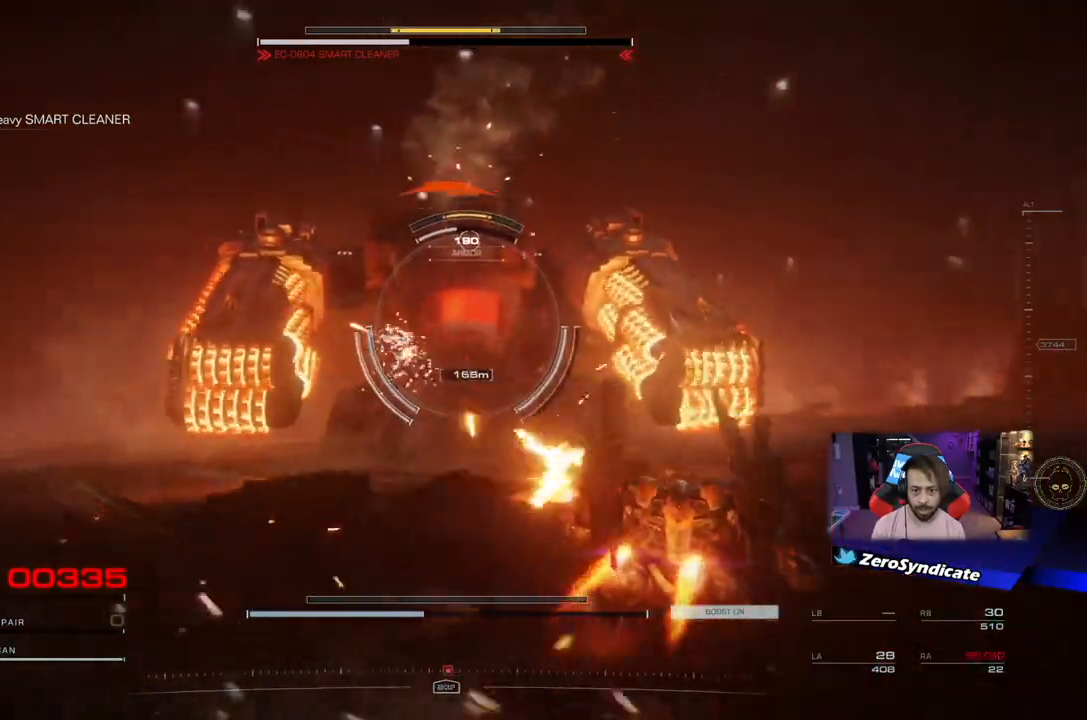
{"buttons": ["L1"], "left_stick": "right", "right_stick": "left", "events": []}
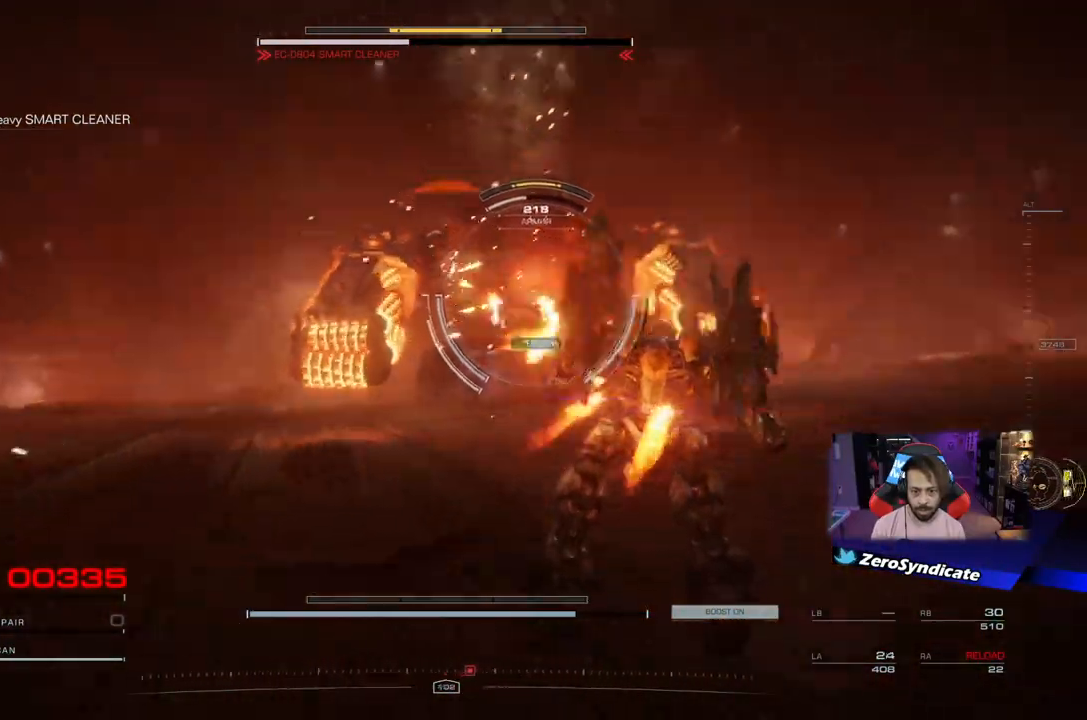
{"buttons": ["L1"], "left_stick": "right", "right_stick": "center", "events": [[333, "right_stick", "center"]]}
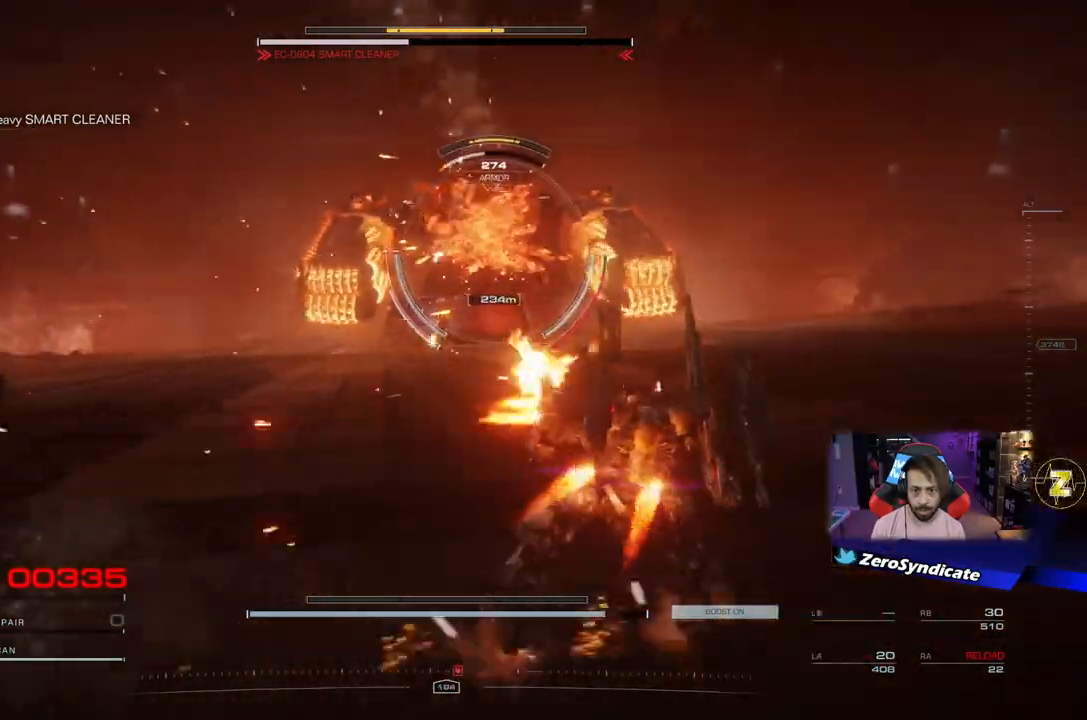
{"buttons": ["L1"], "left_stick": "up-right", "right_stick": "center", "events": [[100, "left_stick", "up-right"], [283, "right_stick", "left"], [483, "right_stick", "center"]]}
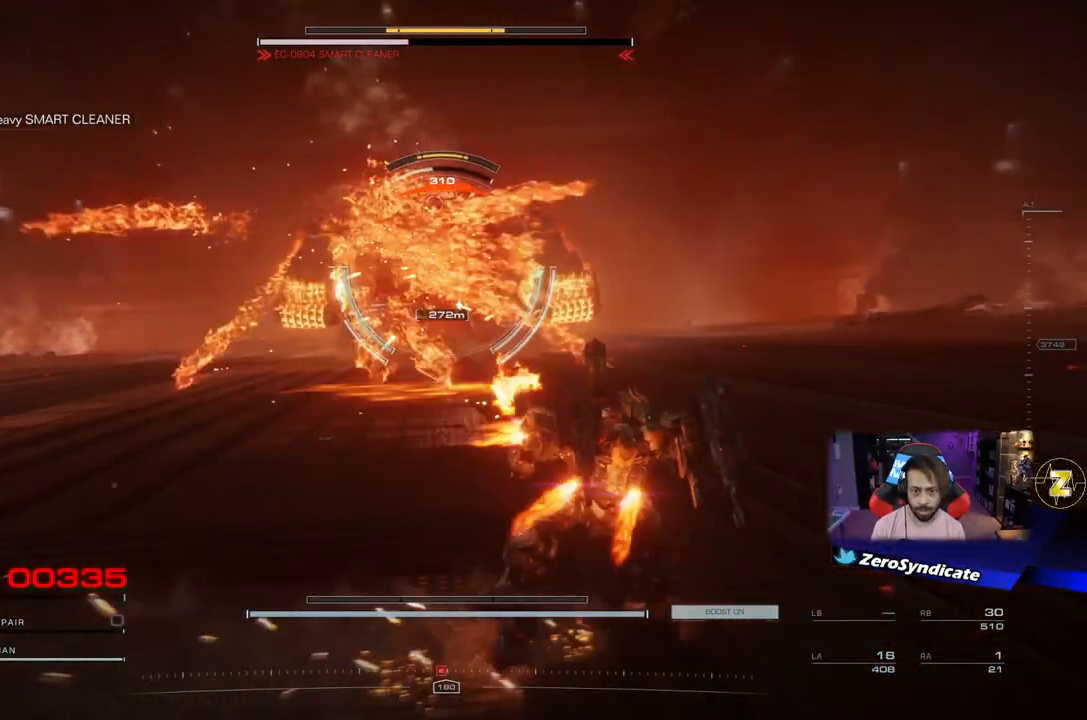
{"buttons": ["L1"], "left_stick": "up-right", "right_stick": "left", "events": [[200, "right_stick", "left"]]}
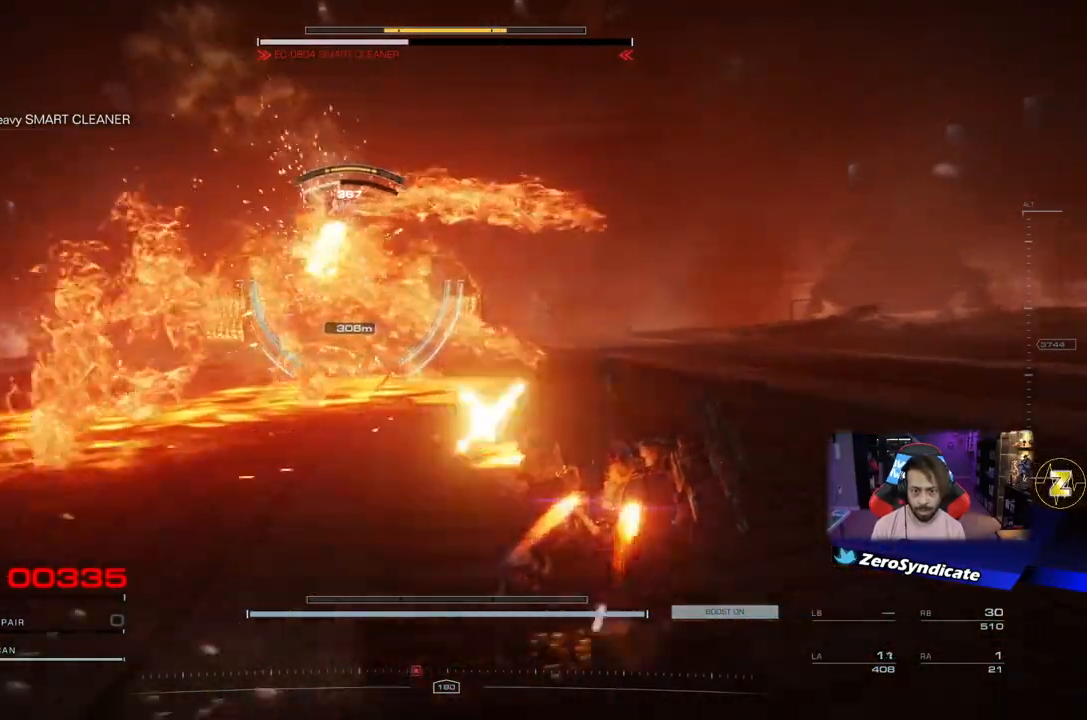
{"buttons": [], "left_stick": "up-right", "right_stick": "center", "events": [[400, "right_stick", "center"], [483, "L1", "up"]]}